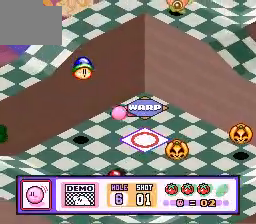
Gameplay with a controller (Nintendo layout); each line is a JSON object with the inputs held at the frame after it. "events" lists button and stick changes between this image and that frame as [ms after this image, input, new state], when the widget could be followed in between. Not read: L3 R3.
{"buttons": [], "events": []}
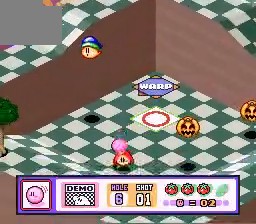
{"buttons": [], "events": [[67, "A", "down"], [267, "A", "up"]]}
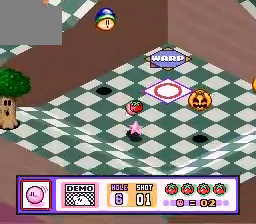
{"buttons": [], "events": []}
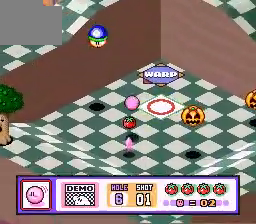
{"buttons": ["A"], "events": [[434, "A", "down"]]}
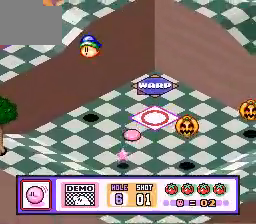
{"buttons": [], "events": [[100, "A", "up"]]}
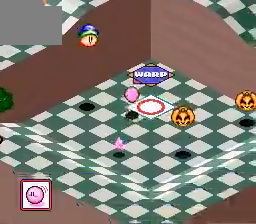
{"buttons": ["A"], "events": [[468, "A", "down"]]}
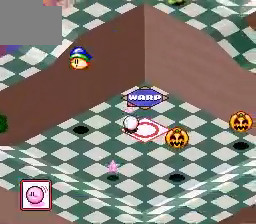
{"buttons": [], "events": [[100, "A", "up"]]}
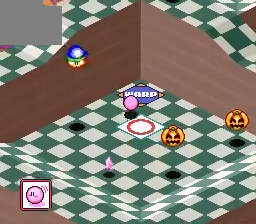
{"buttons": [], "events": [[134, "A", "down"], [301, "A", "up"]]}
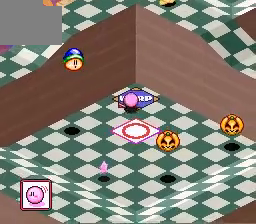
{"buttons": [], "events": []}
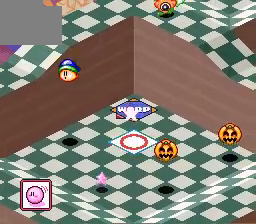
{"buttons": [], "events": []}
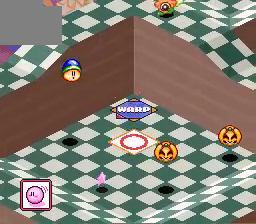
{"buttons": [], "events": []}
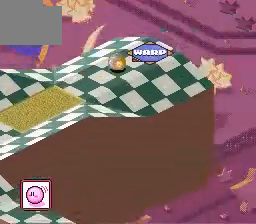
{"buttons": [], "events": [[167, "A", "down"], [201, "A", "up"]]}
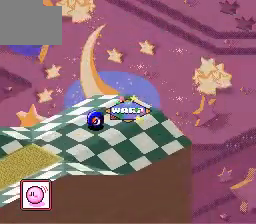
{"buttons": [], "events": []}
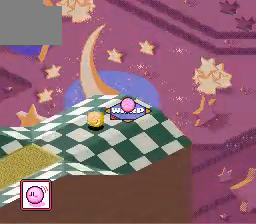
{"buttons": [], "events": [[167, "A", "down"], [334, "A", "up"]]}
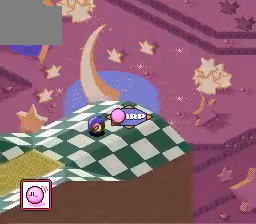
{"buttons": [], "events": [[167, "A", "down"], [334, "A", "up"]]}
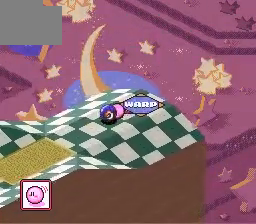
{"buttons": ["B"], "events": [[501, "B", "down"]]}